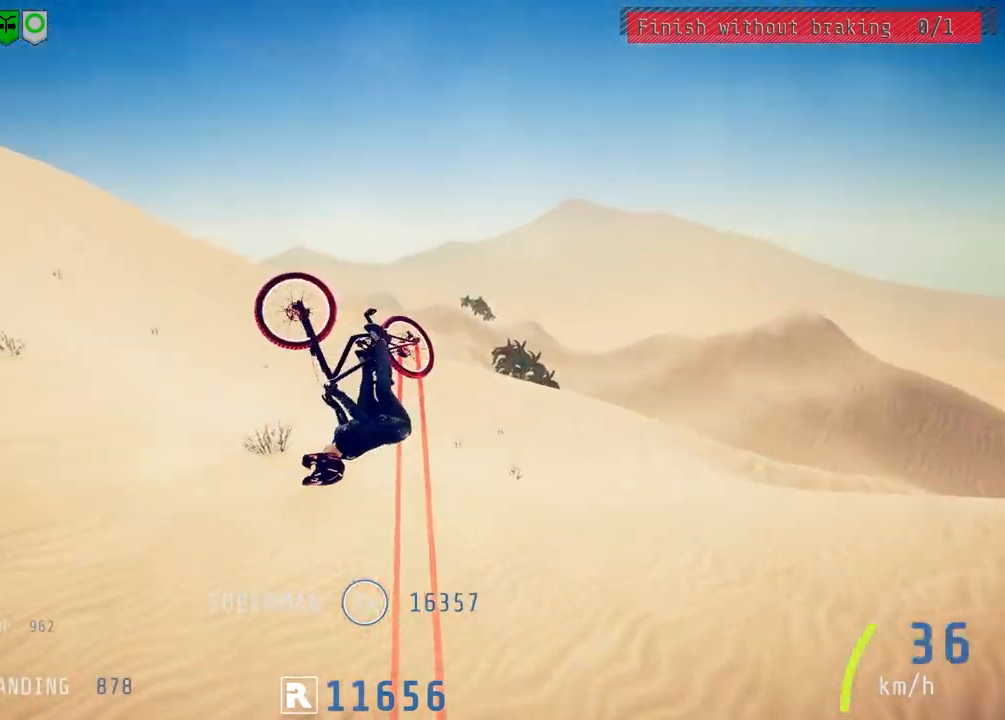
Gameplay with a controller (PlayStation layout); each line is a JSON object with the inputs held at the frame after it. "events" lists button and stick changes between this image and that frame as [ms after this image, input, new state], when the widget could be followed in between.
{"buttons": ["L1", "R2"], "left_stick": "down-left", "right_stick": "center", "events": [[467, "right_stick", "center"]]}
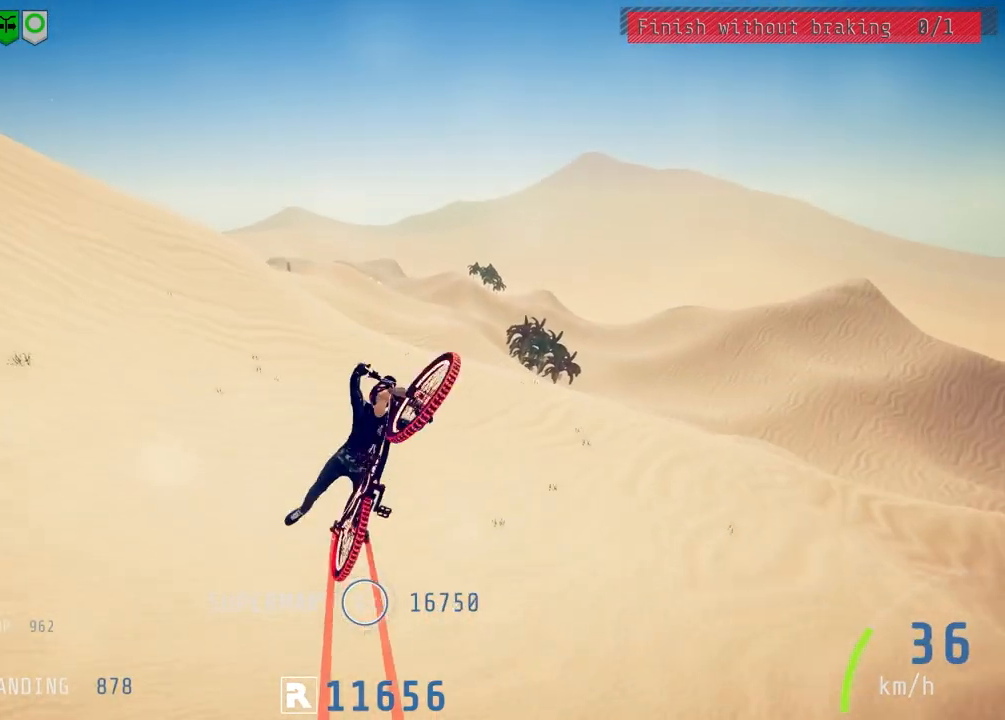
{"buttons": ["R2"], "left_stick": "up-right", "right_stick": "center", "events": [[17, "L1", "up"], [183, "left_stick", "center"], [350, "left_stick", "up-right"]]}
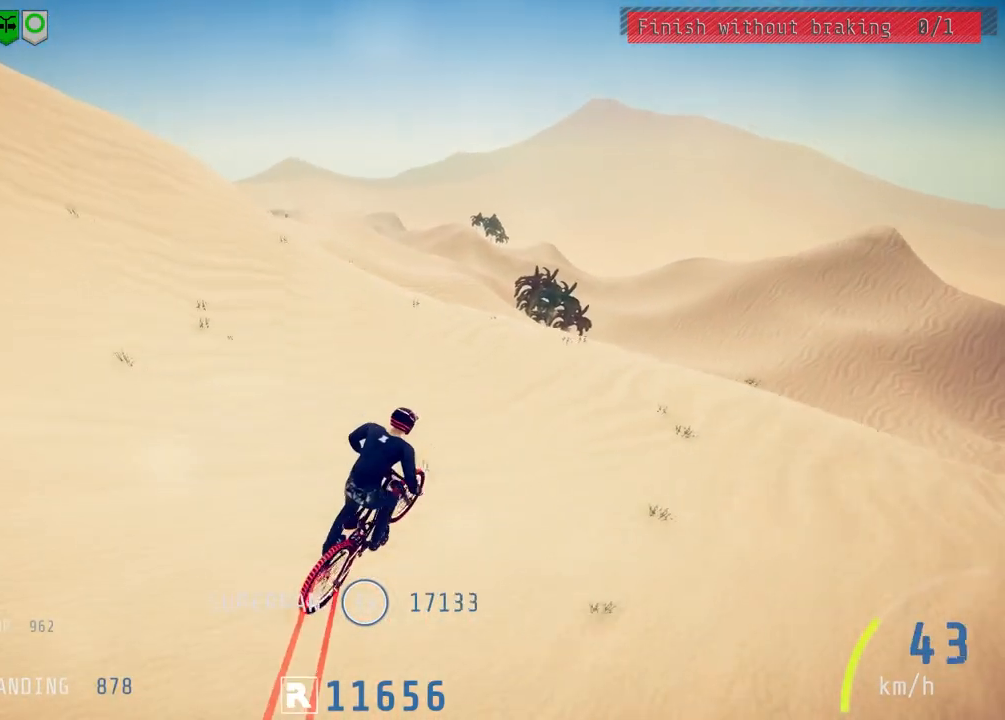
{"buttons": ["R2"], "left_stick": "left", "right_stick": "down", "events": [[17, "left_stick", "center"], [150, "left_stick", "left"], [350, "left_stick", "center"], [383, "right_stick", "down"], [467, "left_stick", "left"]]}
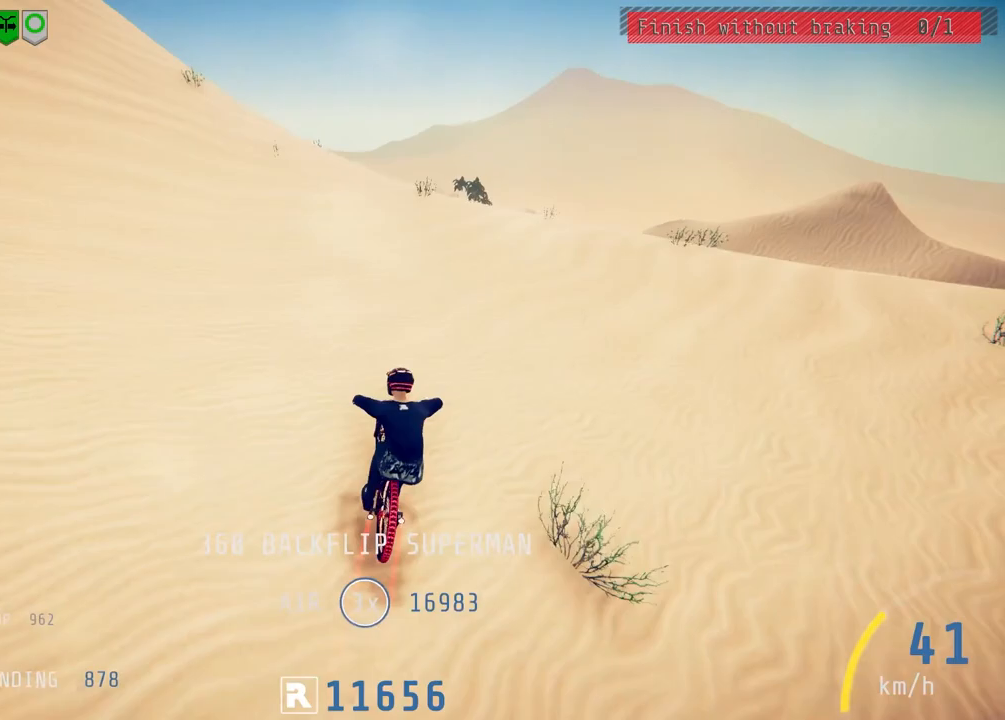
{"buttons": ["R2"], "left_stick": "down-right", "right_stick": "up", "events": [[67, "left_stick", "center"], [167, "left_stick", "left"], [333, "left_stick", "center"], [383, "left_stick", "down-right"], [400, "right_stick", "up"]]}
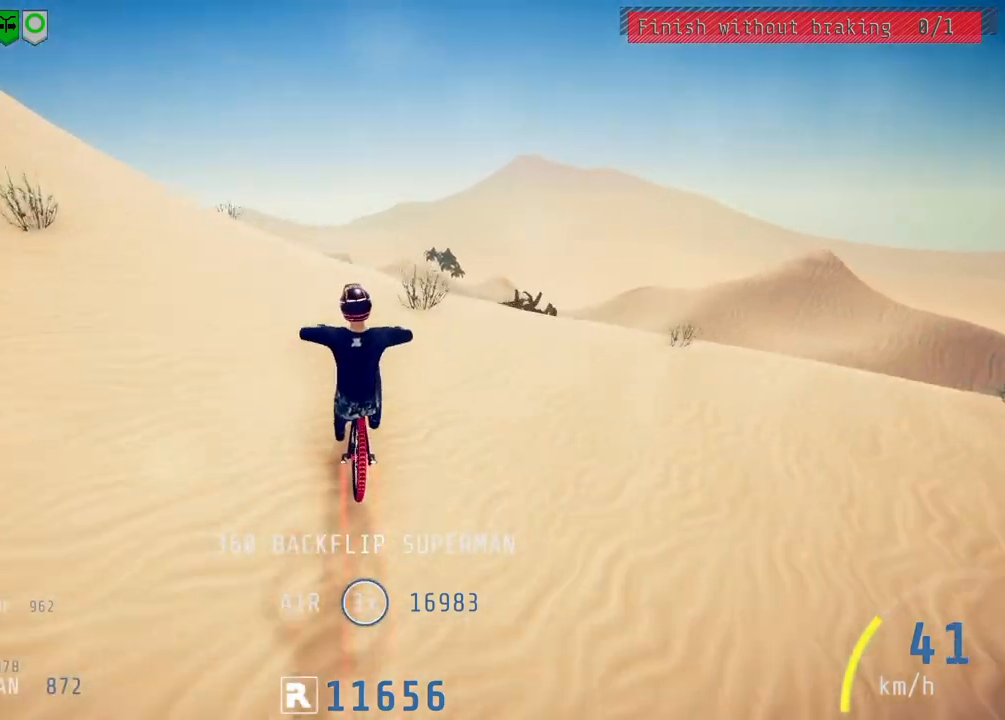
{"buttons": ["L1", "R2"], "left_stick": "down", "right_stick": "right", "events": [[17, "left_stick", "down"], [33, "right_stick", "center"], [117, "L1", "down"], [133, "right_stick", "right"]]}
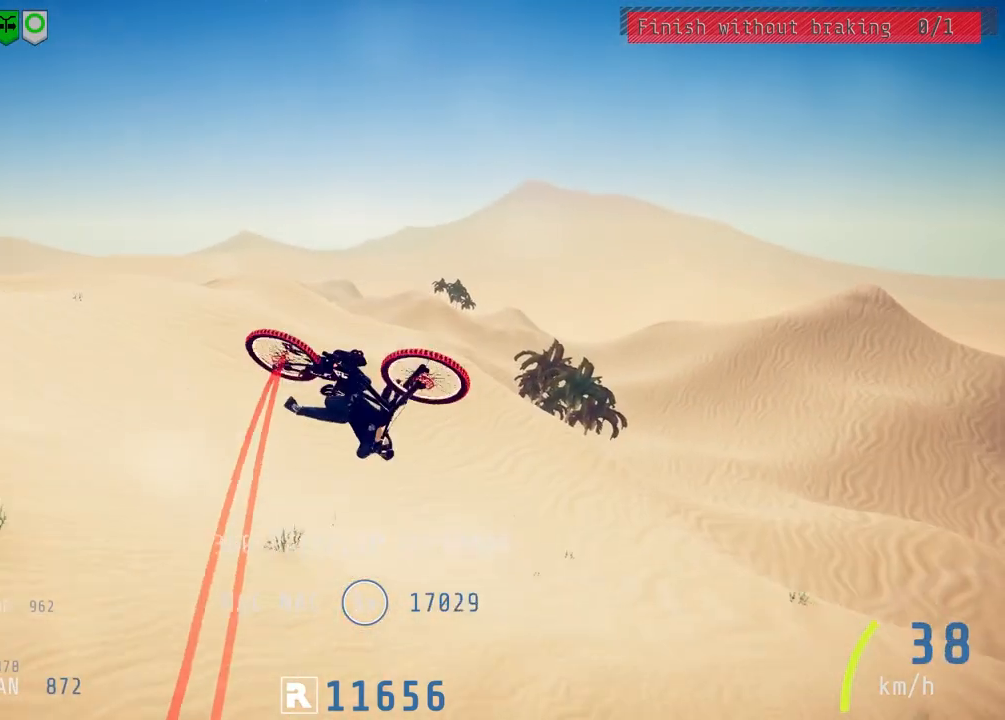
{"buttons": ["R2"], "left_stick": "down", "right_stick": "center", "events": [[400, "right_stick", "center"], [417, "L1", "up"]]}
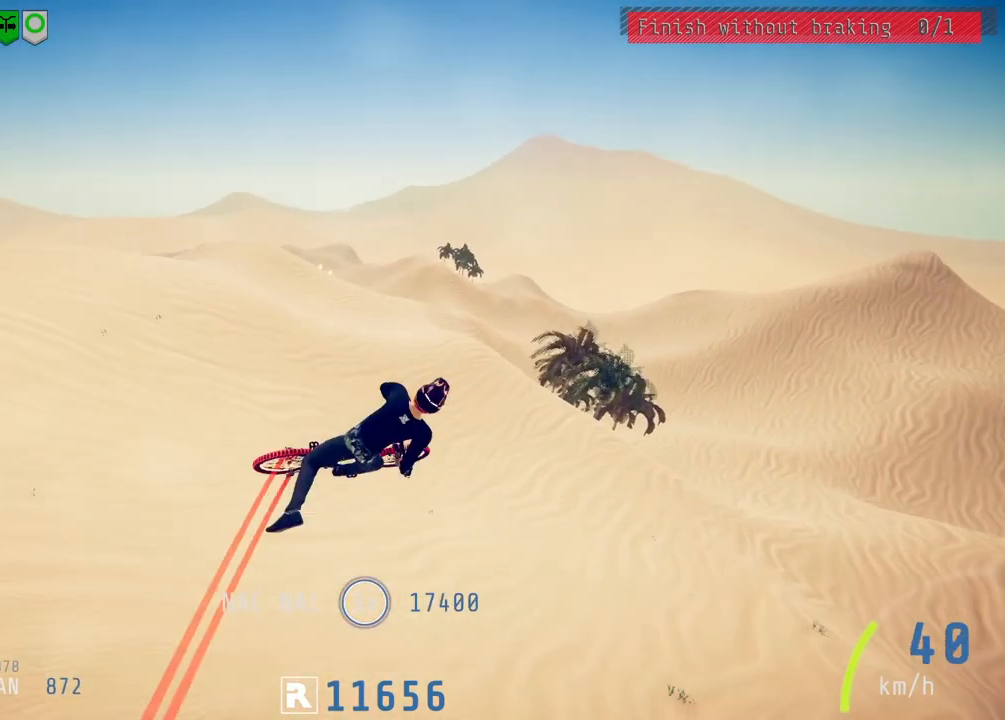
{"buttons": ["R2"], "left_stick": "down", "right_stick": "center", "events": []}
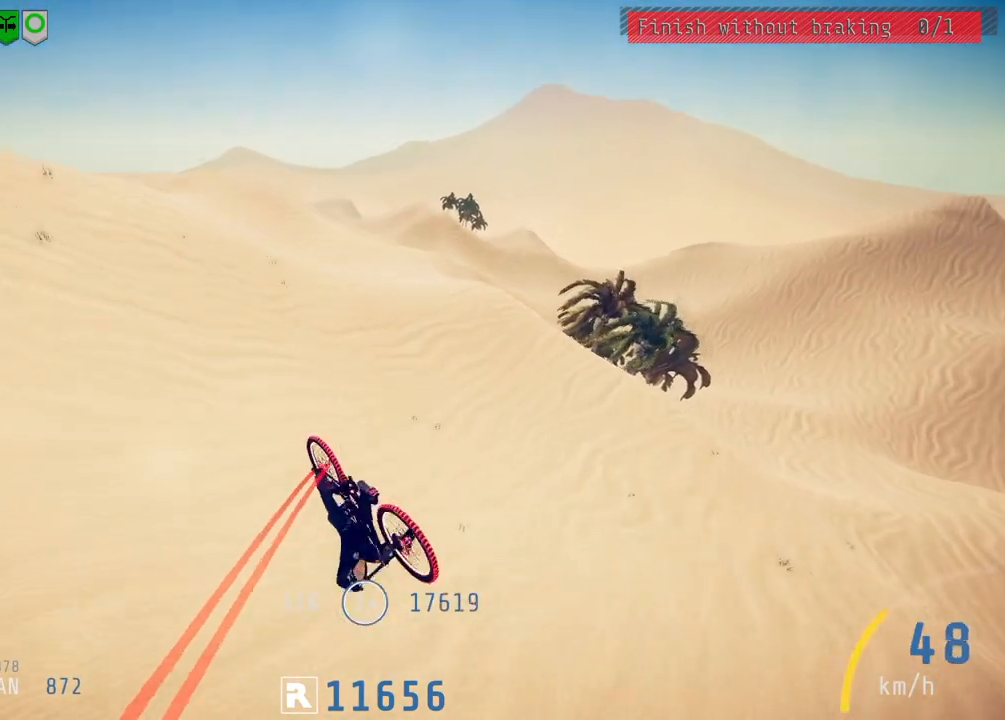
{"buttons": ["R2"], "left_stick": "center", "right_stick": "center", "events": [[267, "left_stick", "center"]]}
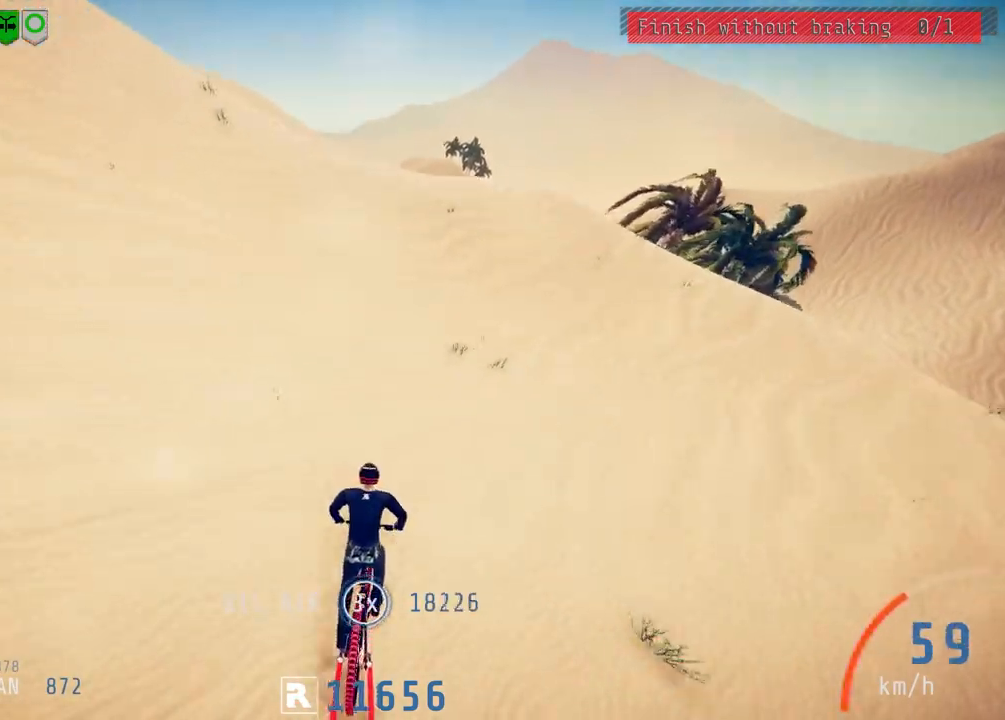
{"buttons": ["R2"], "left_stick": "left", "right_stick": "down", "events": [[300, "left_stick", "left"], [483, "right_stick", "down"]]}
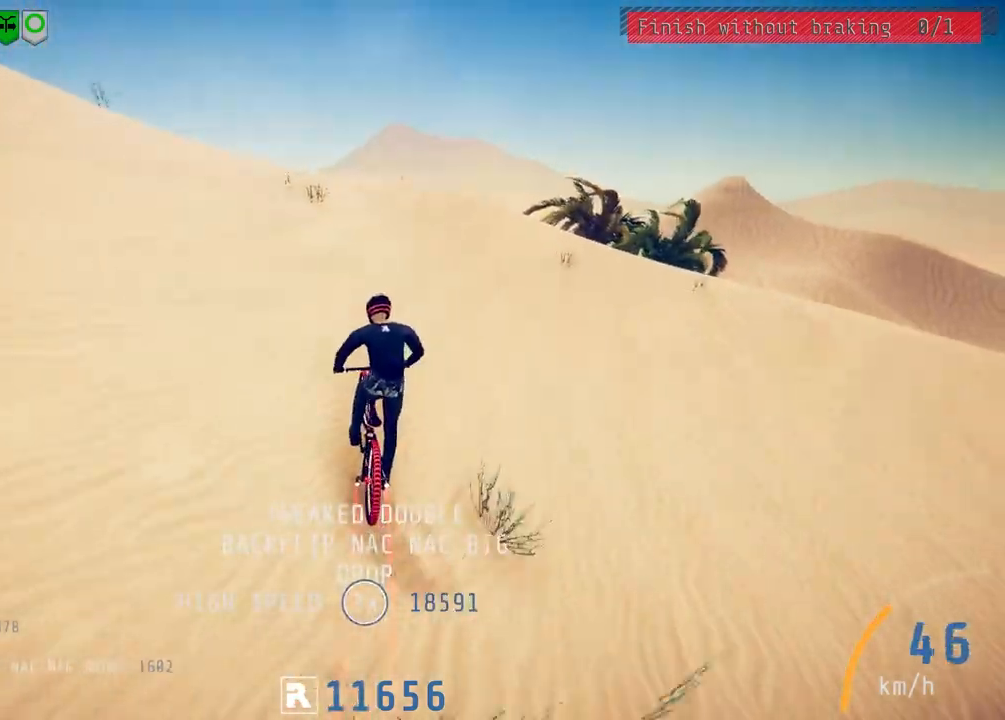
{"buttons": ["R2"], "left_stick": "up-right", "right_stick": "up", "events": [[417, "right_stick", "up"], [500, "left_stick", "up-right"]]}
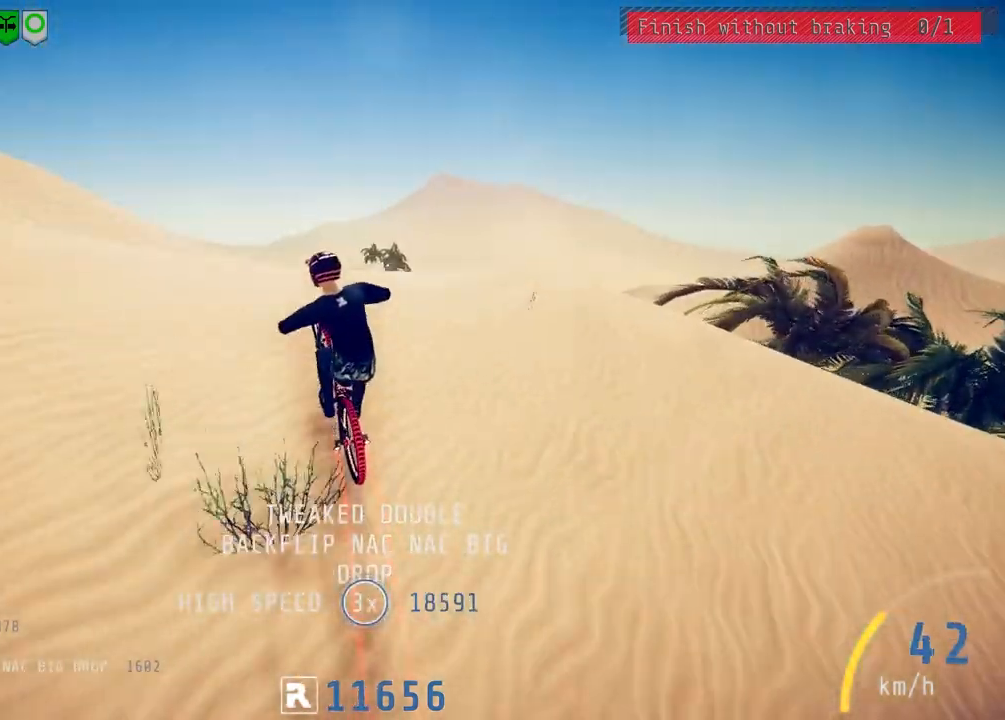
{"buttons": ["L1"], "left_stick": "right", "right_stick": "up", "events": [[50, "right_stick", "center"], [100, "L1", "down"], [133, "right_stick", "up"], [200, "left_stick", "right"], [217, "R2", "up"]]}
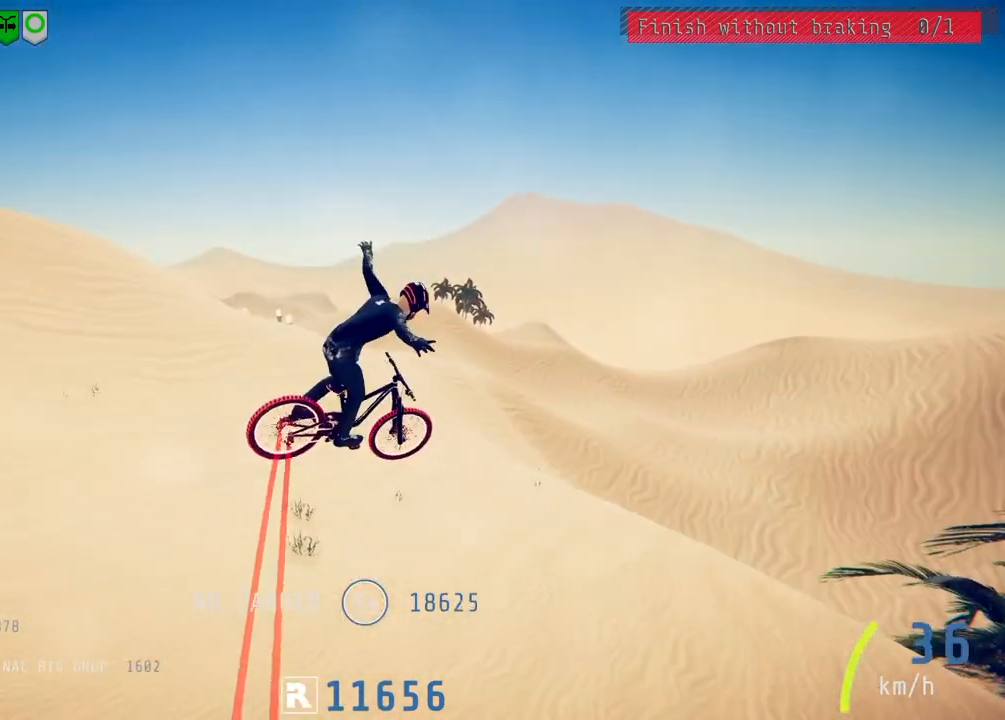
{"buttons": [], "left_stick": "right", "right_stick": "center", "events": [[17, "L1", "up"], [17, "right_stick", "center"]]}
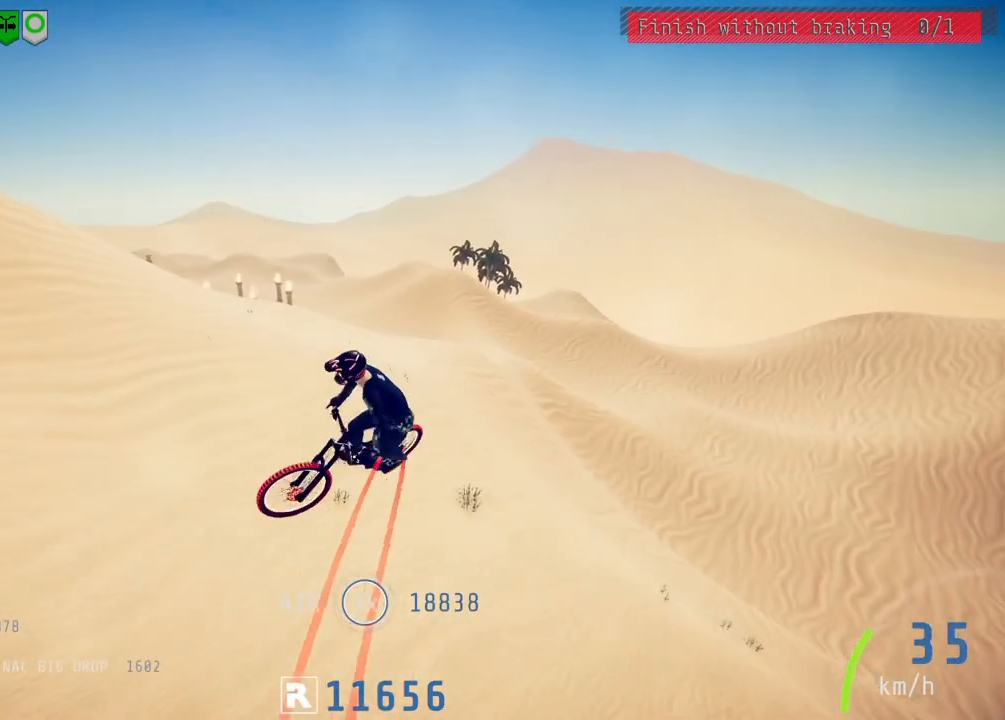
{"buttons": [], "left_stick": "center", "right_stick": "center", "events": [[133, "left_stick", "center"]]}
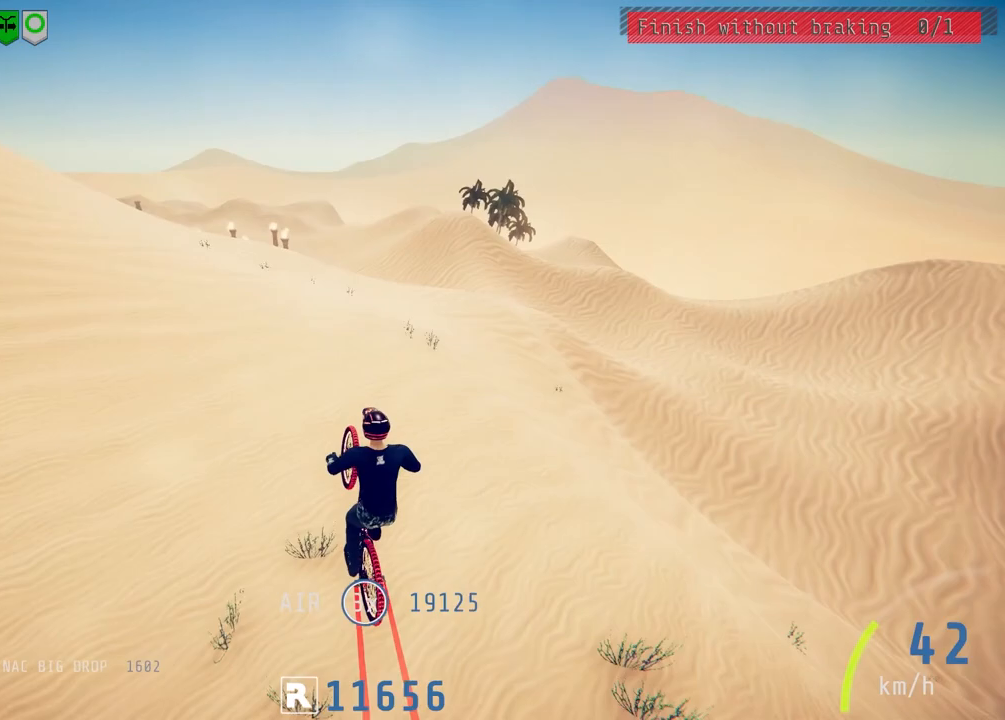
{"buttons": ["R2"], "left_stick": "left", "right_stick": "center", "events": [[117, "left_stick", "left"], [233, "R2", "down"]]}
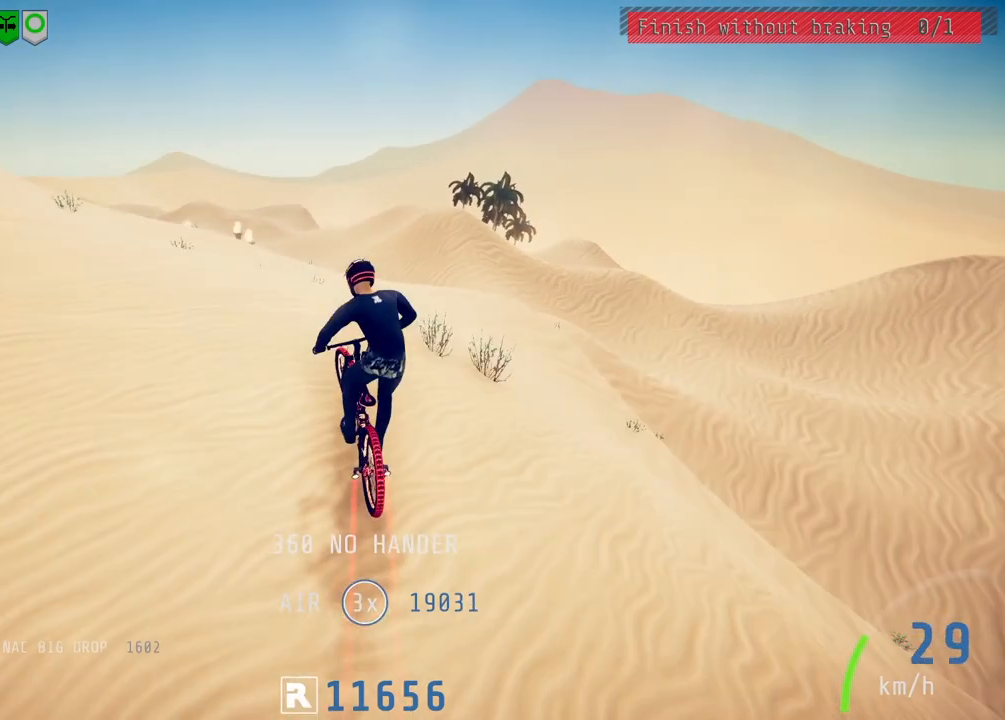
{"buttons": ["R2"], "left_stick": "center", "right_stick": "center", "events": [[17, "left_stick", "center"]]}
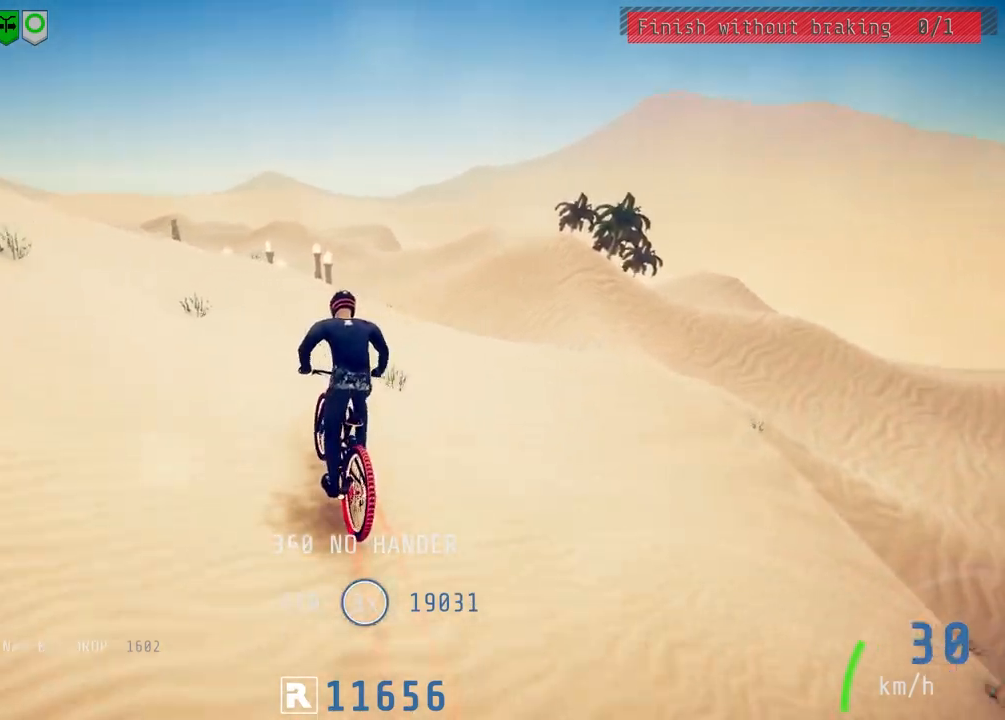
{"buttons": ["R2"], "left_stick": "center", "right_stick": "down", "events": [[50, "left_stick", "left"], [83, "right_stick", "down"], [200, "left_stick", "center"], [350, "left_stick", "left"], [500, "left_stick", "center"]]}
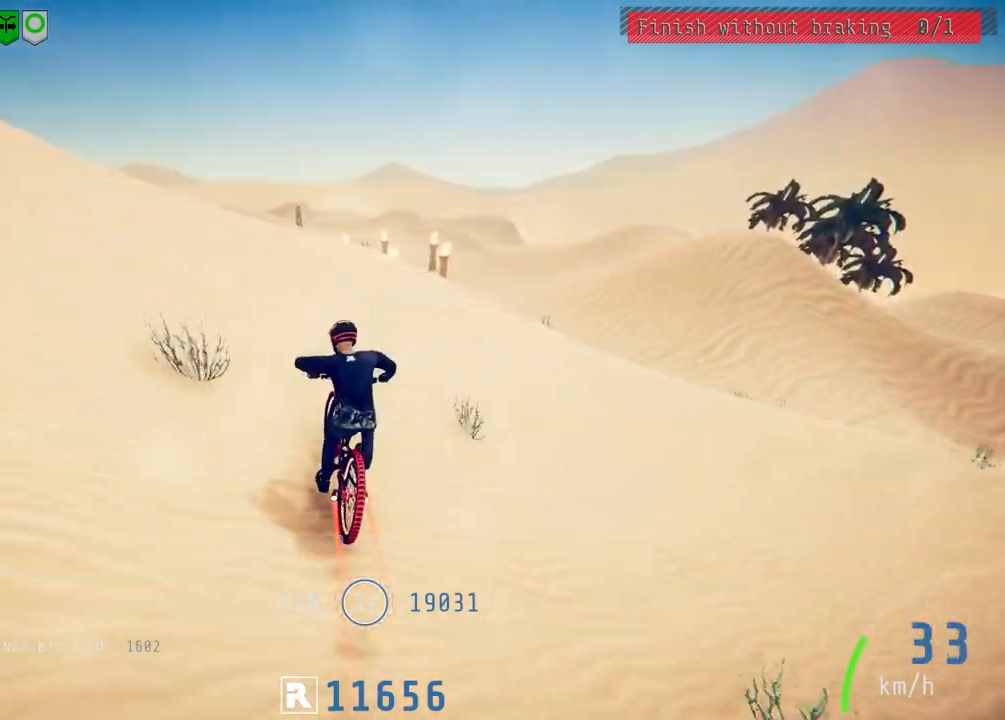
{"buttons": ["R2"], "left_stick": "down-left", "right_stick": "down", "events": [[133, "left_stick", "left"], [267, "left_stick", "center"], [367, "left_stick", "left"], [467, "left_stick", "down-left"]]}
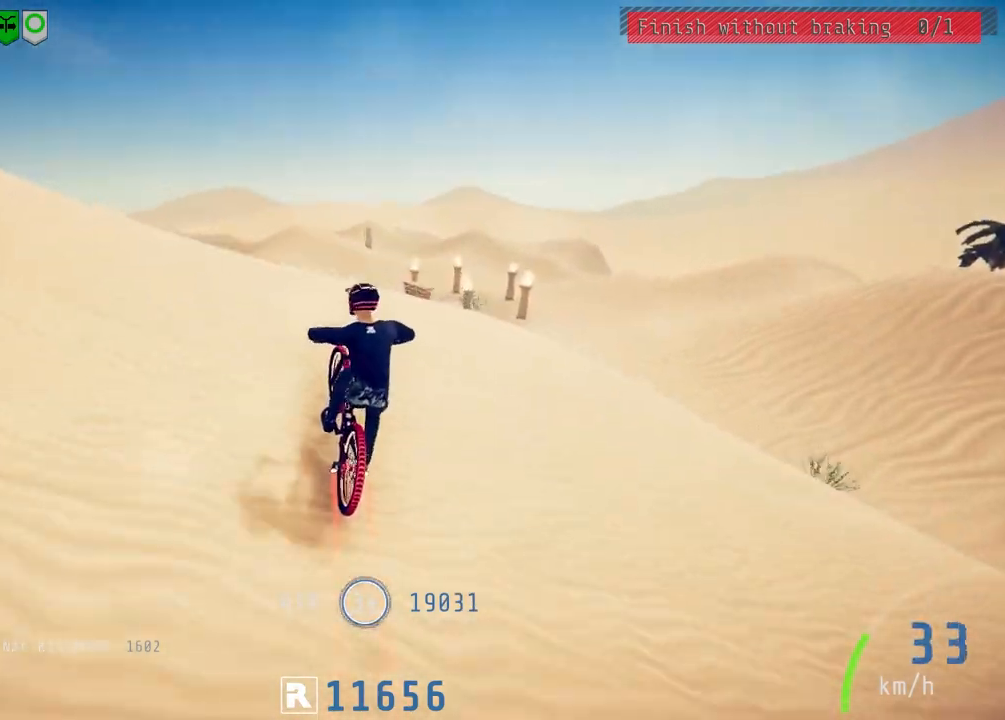
{"buttons": ["L1"], "left_stick": "down-left", "right_stick": "up", "events": [[50, "right_stick", "up"], [133, "R2", "up"], [133, "right_stick", "center"], [183, "L1", "down"], [283, "right_stick", "up"]]}
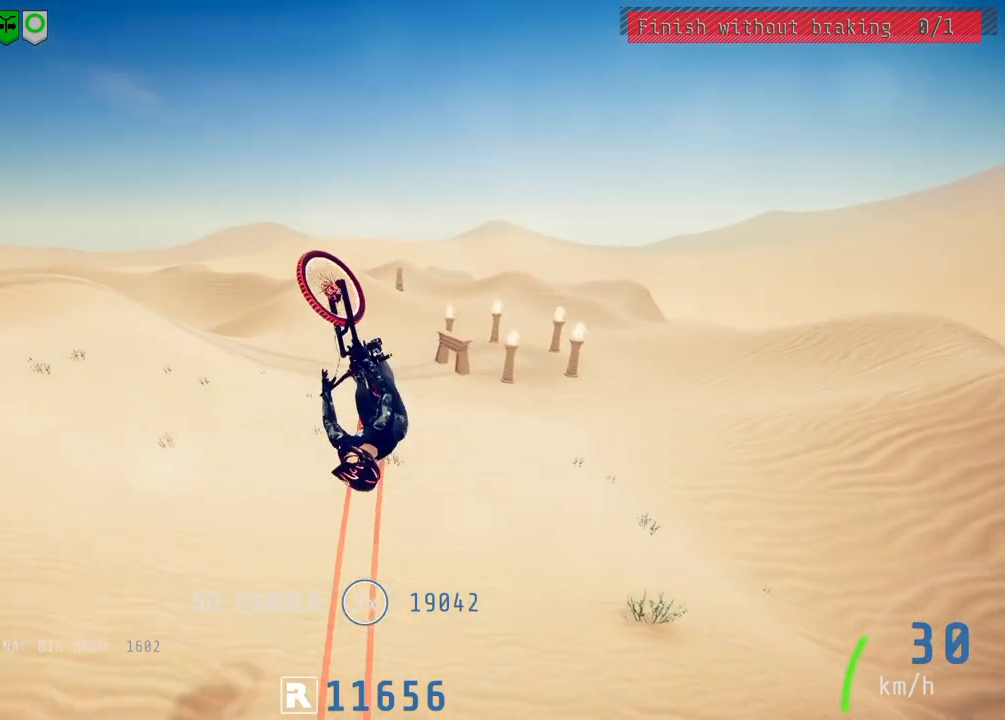
{"buttons": [], "left_stick": "down-left", "right_stick": "center", "events": [[183, "L1", "up"], [233, "right_stick", "center"]]}
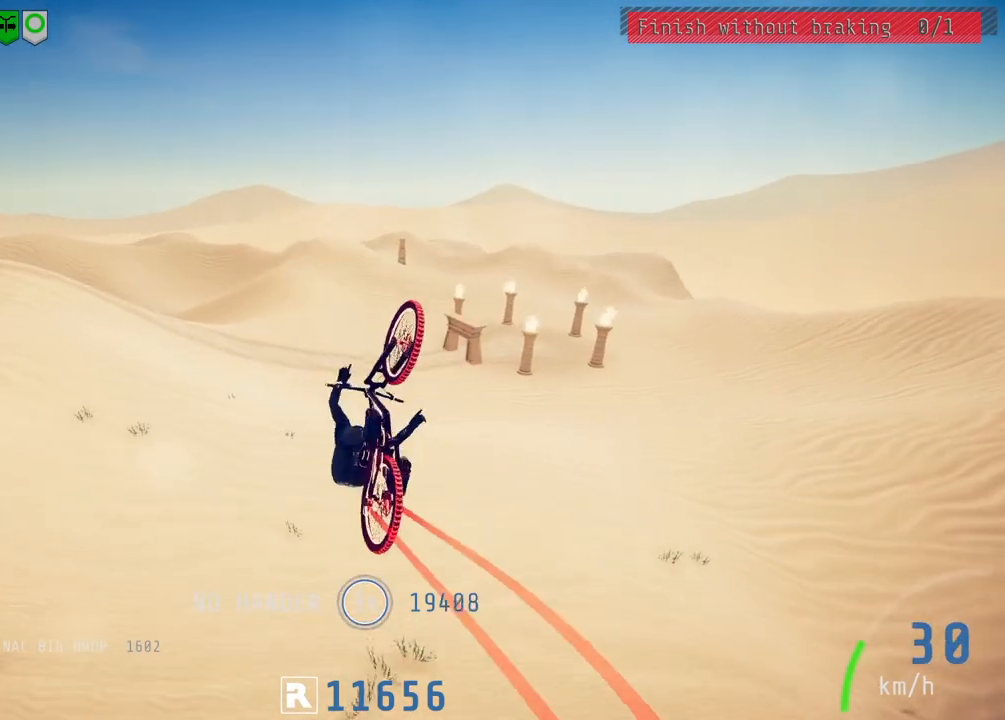
{"buttons": ["R2"], "left_stick": "center", "right_stick": "center", "events": [[167, "R2", "down"], [200, "left_stick", "center"]]}
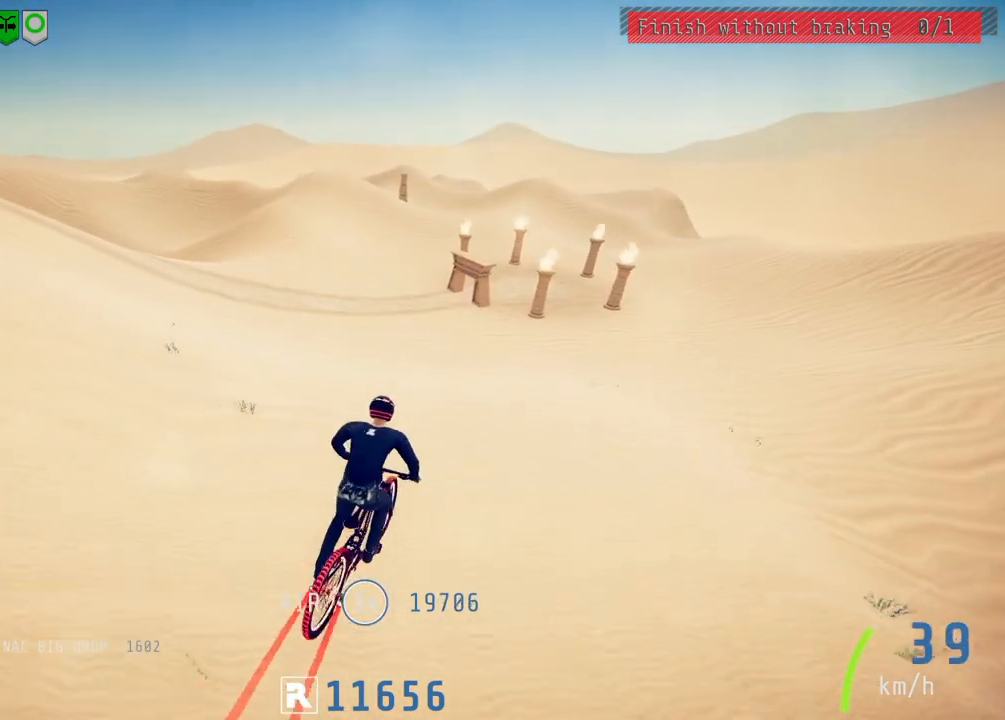
{"buttons": ["R2"], "left_stick": "center", "right_stick": "up-left", "events": [[83, "left_stick", "up"], [100, "right_stick", "down"], [183, "left_stick", "center"], [333, "left_stick", "up-right"], [433, "left_stick", "center"], [500, "right_stick", "up-left"]]}
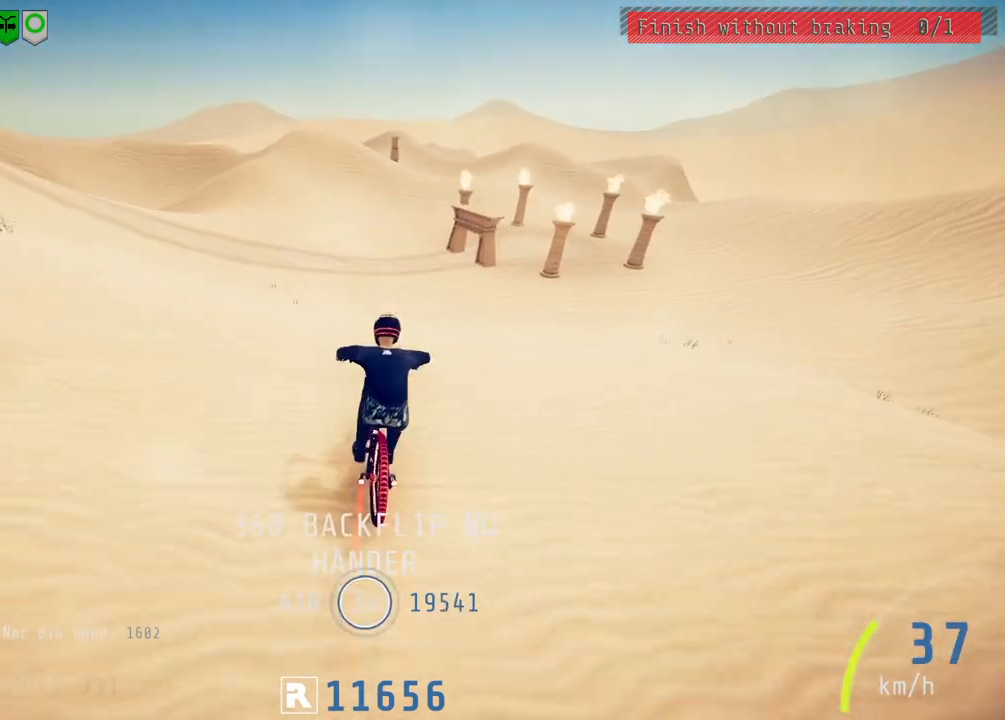
{"buttons": ["R2"], "left_stick": "right", "right_stick": "up-right", "events": [[33, "left_stick", "up-right"], [100, "left_stick", "right"], [100, "right_stick", "center"], [233, "right_stick", "up-right"]]}
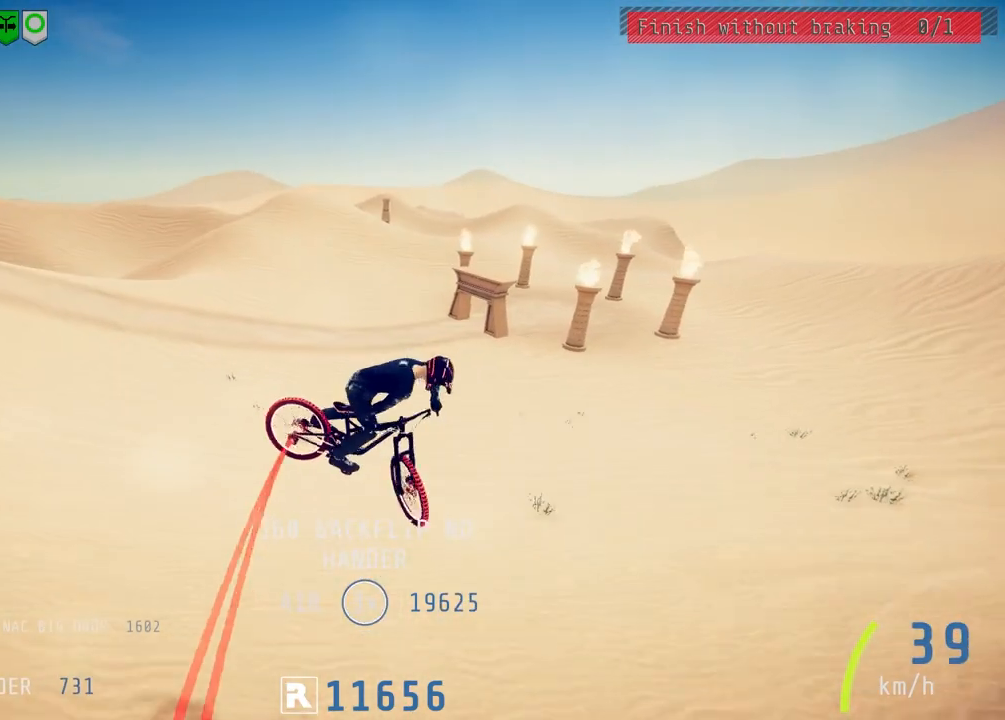
{"buttons": ["R2"], "left_stick": "right", "right_stick": "up-right", "events": []}
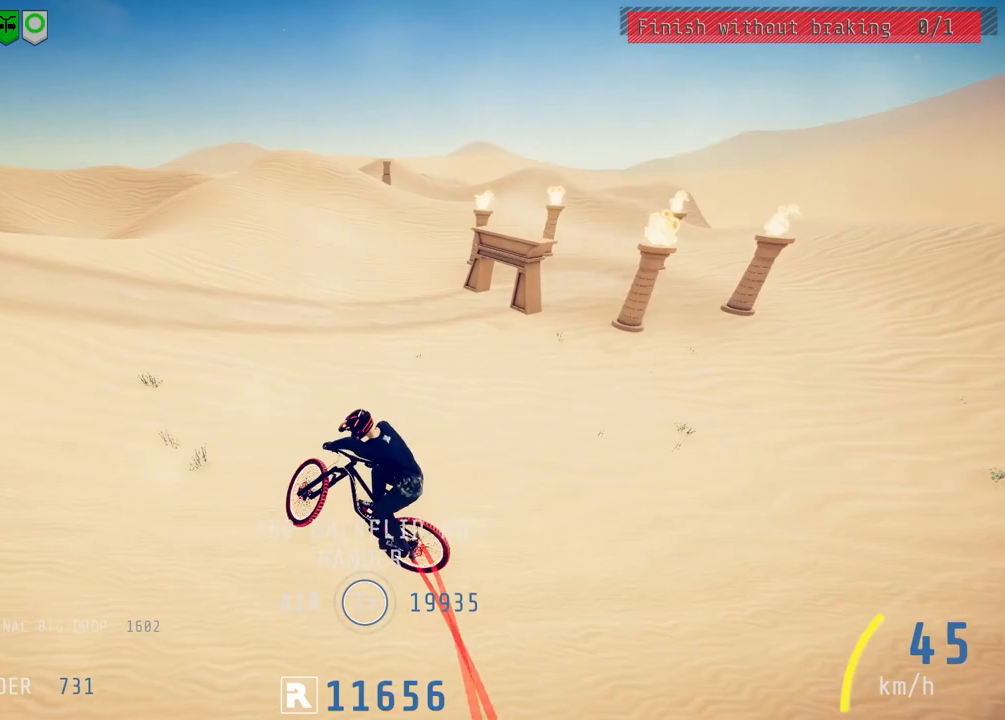
{"buttons": ["L2"], "left_stick": "up-right", "right_stick": "right", "events": [[83, "left_stick", "center"], [83, "right_stick", "center"], [100, "R2", "up"], [233, "left_stick", "up-right"], [300, "L2", "down"], [433, "right_stick", "right"]]}
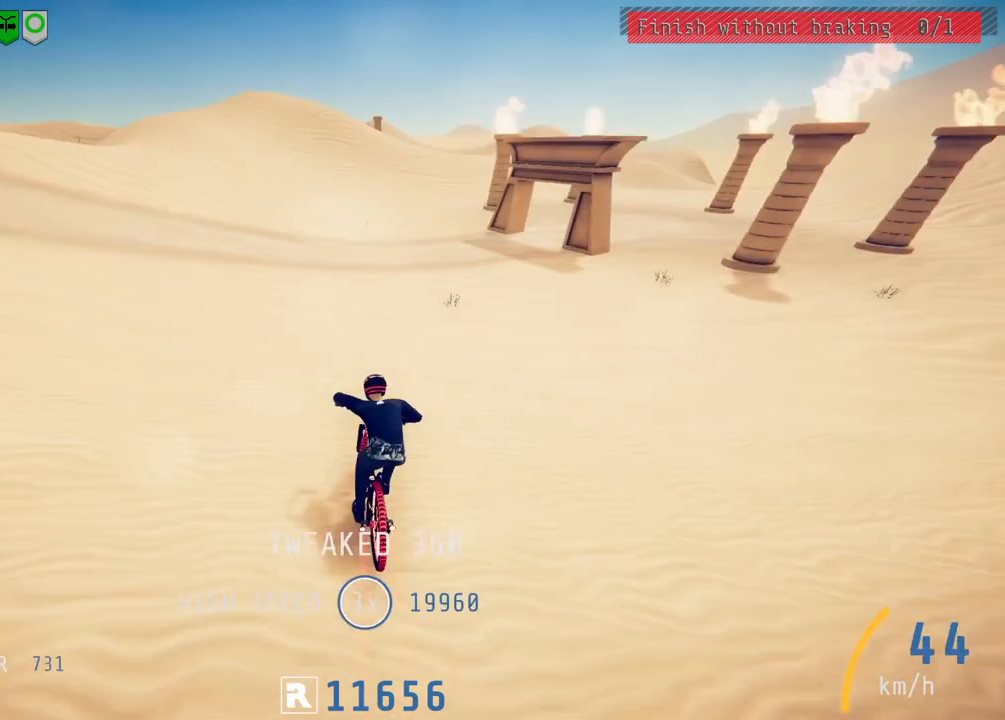
{"buttons": ["L2"], "left_stick": "up-left", "right_stick": "left", "events": [[283, "left_stick", "center"], [417, "left_stick", "up-left"], [433, "right_stick", "left"]]}
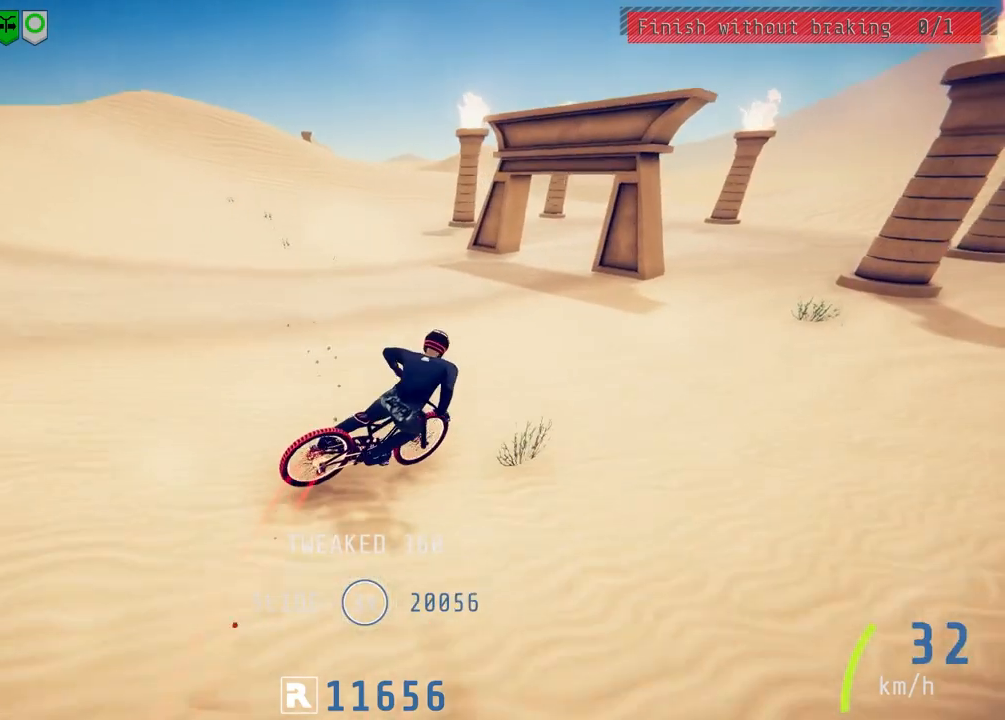
{"buttons": [], "left_stick": "up-right", "right_stick": "right", "events": [[183, "left_stick", "up-right"], [400, "right_stick", "right"], [500, "L2", "up"]]}
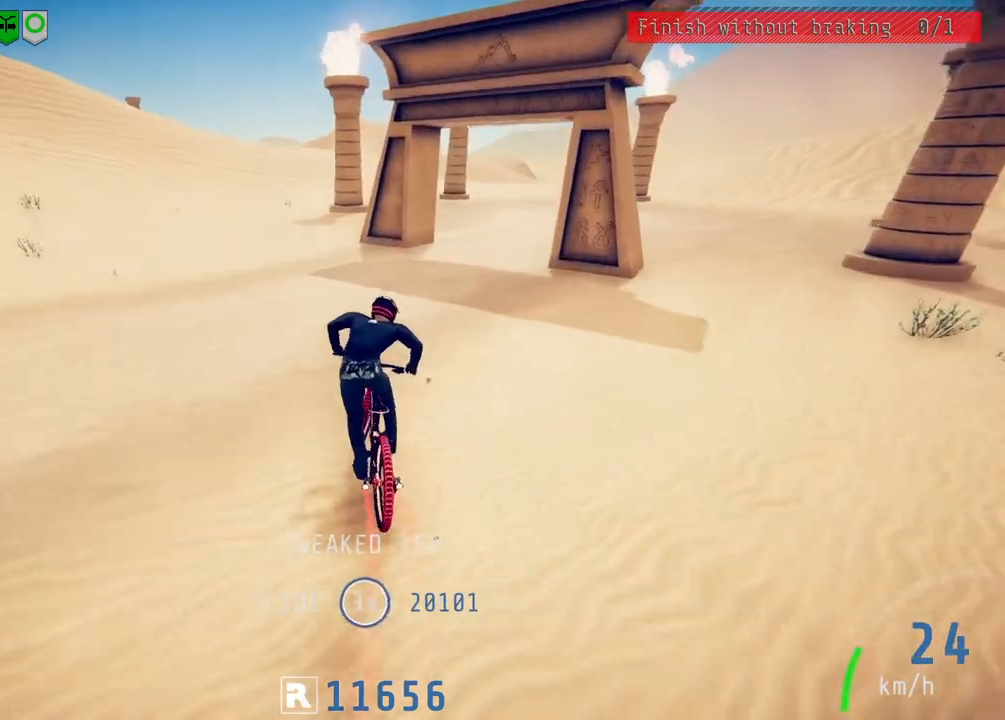
{"buttons": [], "left_stick": "right", "right_stick": "center", "events": [[83, "left_stick", "center"], [183, "right_stick", "center"], [400, "left_stick", "right"]]}
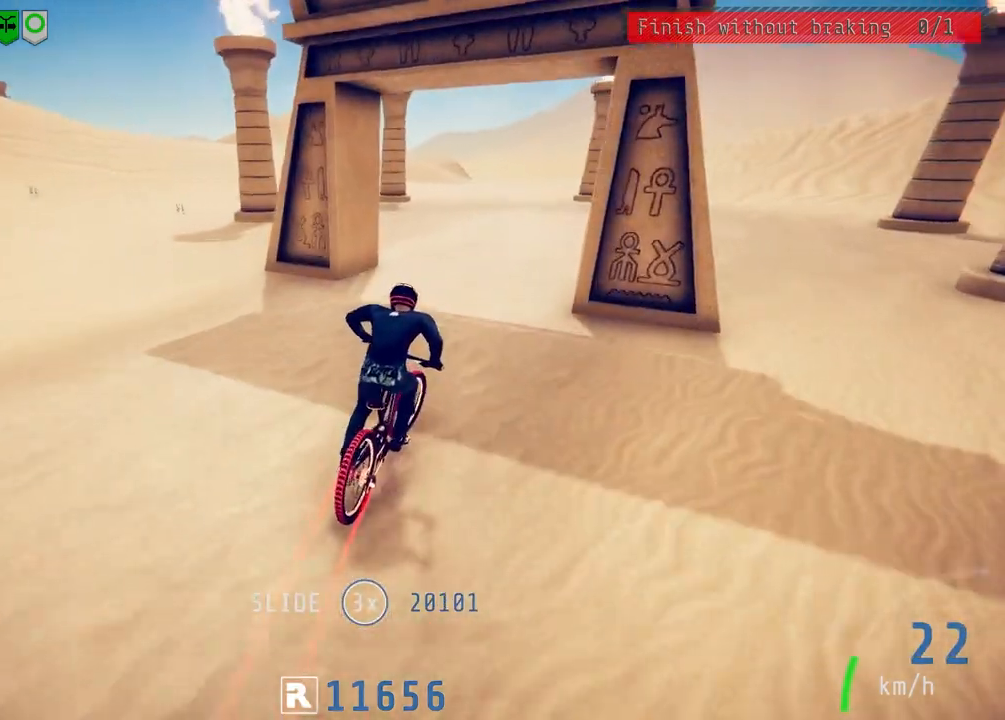
{"buttons": [], "left_stick": "center", "right_stick": "center", "events": [[133, "left_stick", "center"], [217, "left_stick", "left"], [367, "left_stick", "center"]]}
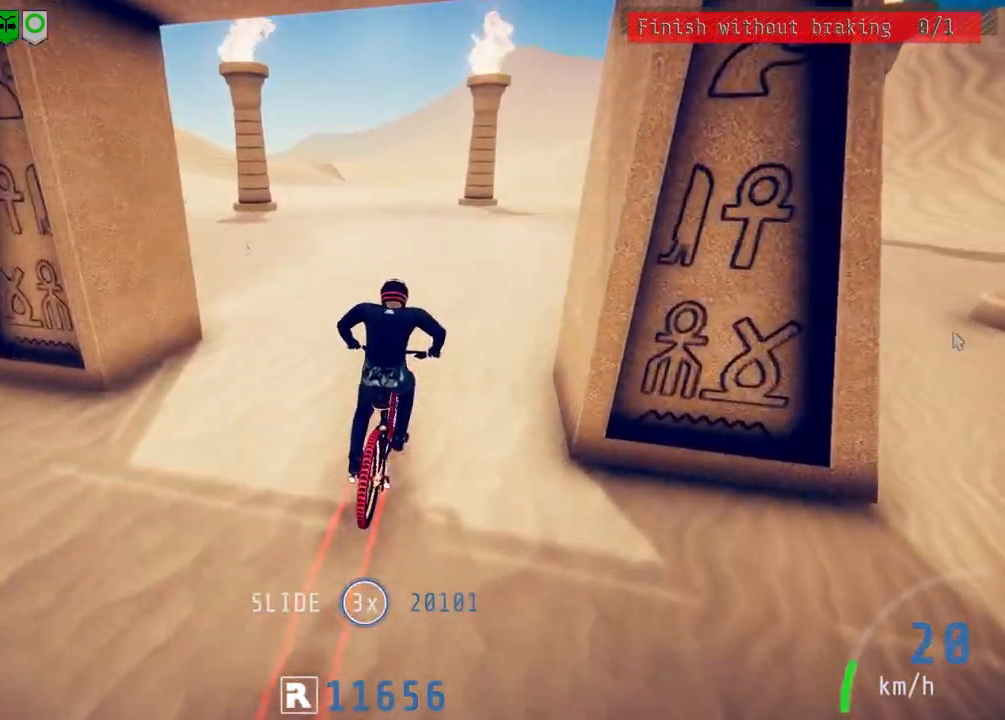
{"buttons": [], "left_stick": "center", "right_stick": "center", "events": []}
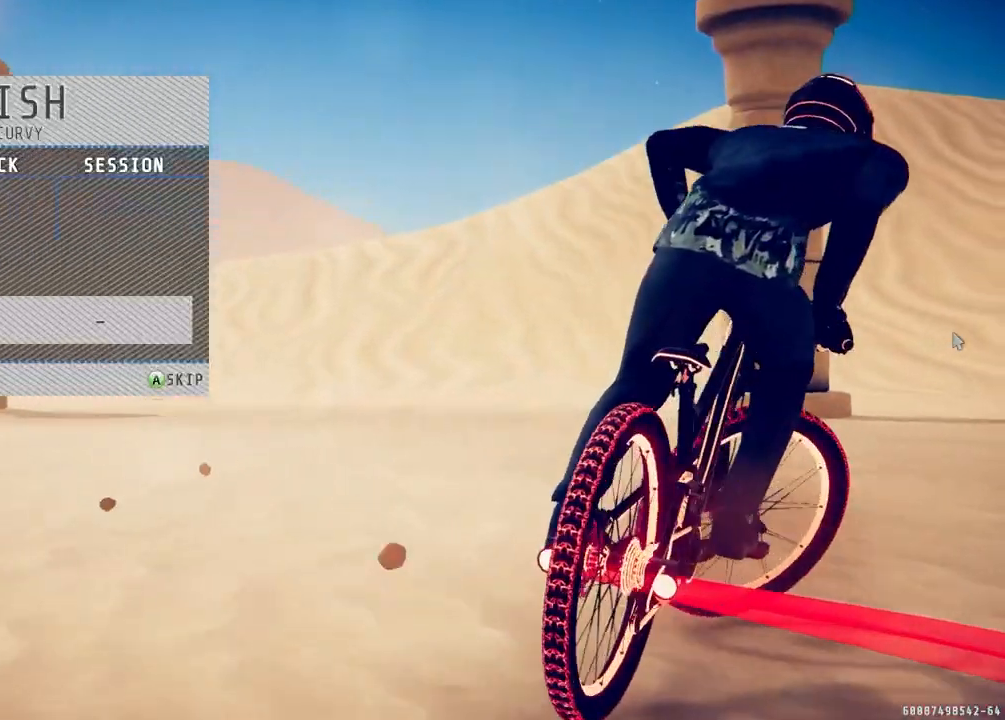
{"buttons": [], "left_stick": "center", "right_stick": "center", "events": []}
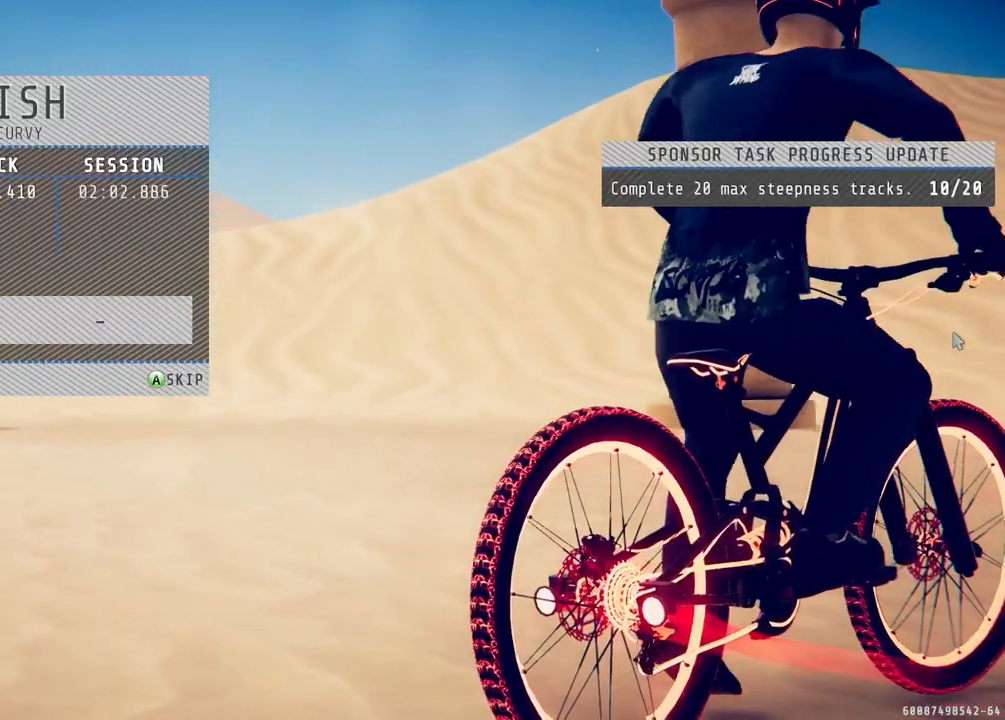
{"buttons": [], "left_stick": "center", "right_stick": "center", "events": []}